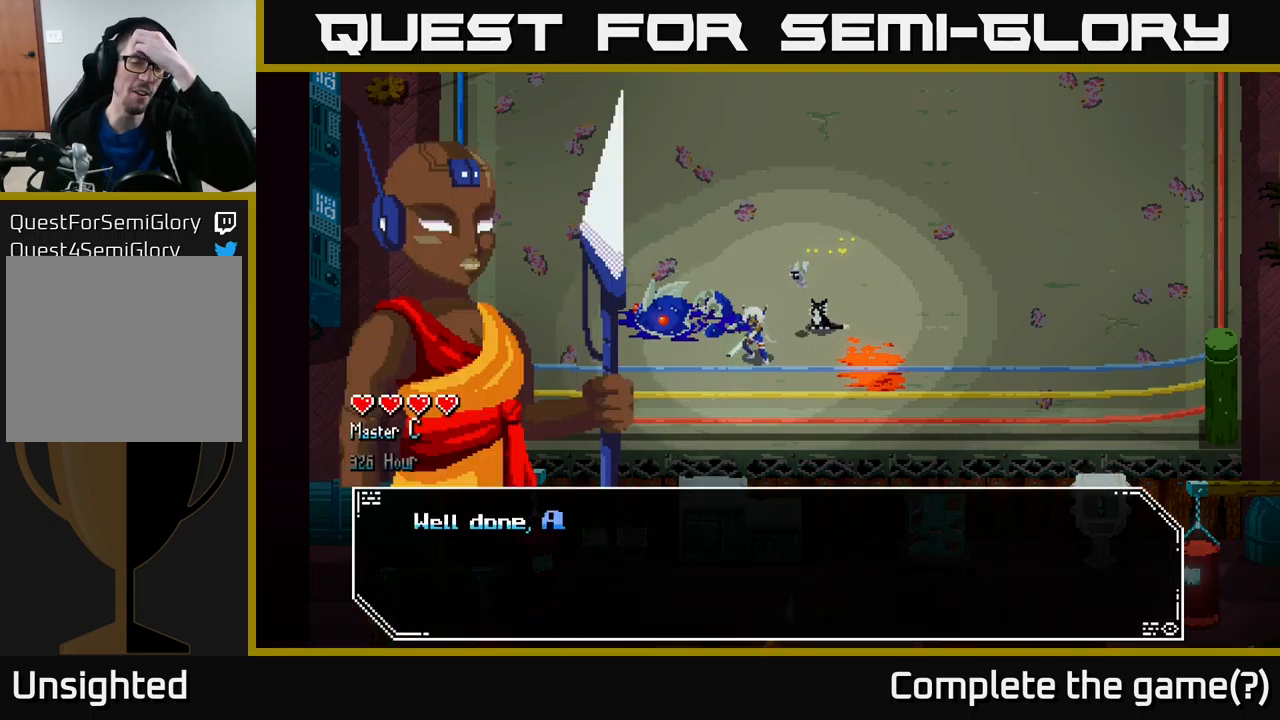
Gameplay with a controller (Xbox layout); each line is a JSON object with the inputs held at the frame after it. "events" lists button and stick changes between this image and that frame as [ms after this image, input, new state], when the widget could be followed in between.
{"buttons": [], "left_stick": "center", "right_stick": "center", "events": [[217, "A", "down"], [350, "A", "up"]]}
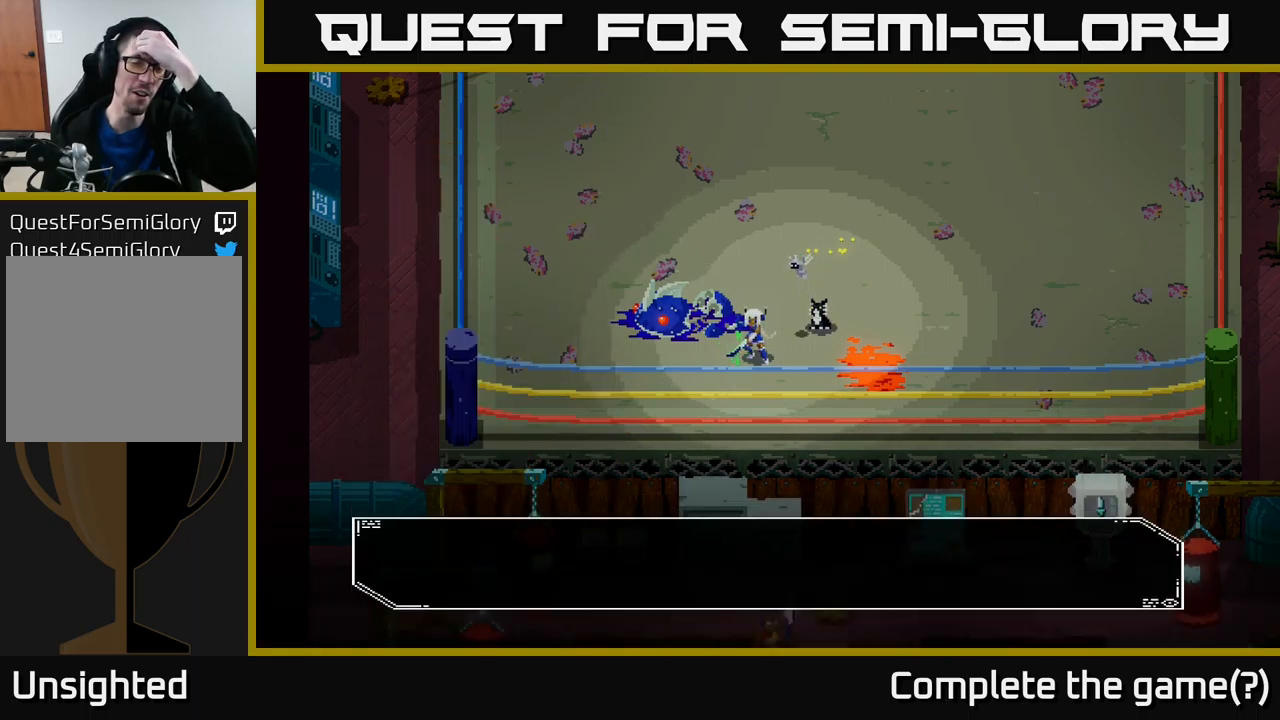
{"buttons": [], "left_stick": "center", "right_stick": "center", "events": [[17, "A", "down"], [167, "A", "up"]]}
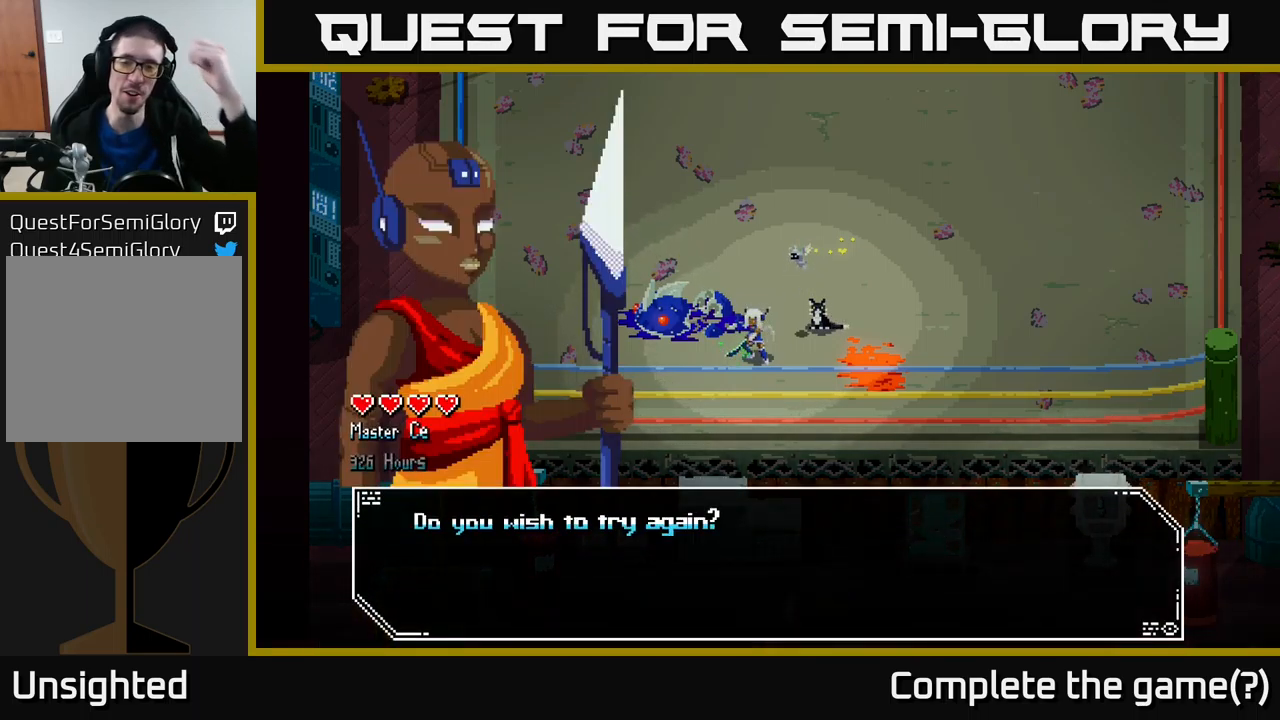
{"buttons": [], "left_stick": "center", "right_stick": "center", "events": [[17, "A", "down"], [117, "A", "up"], [217, "A", "down"], [317, "A", "up"], [383, "A", "down"], [500, "A", "up"]]}
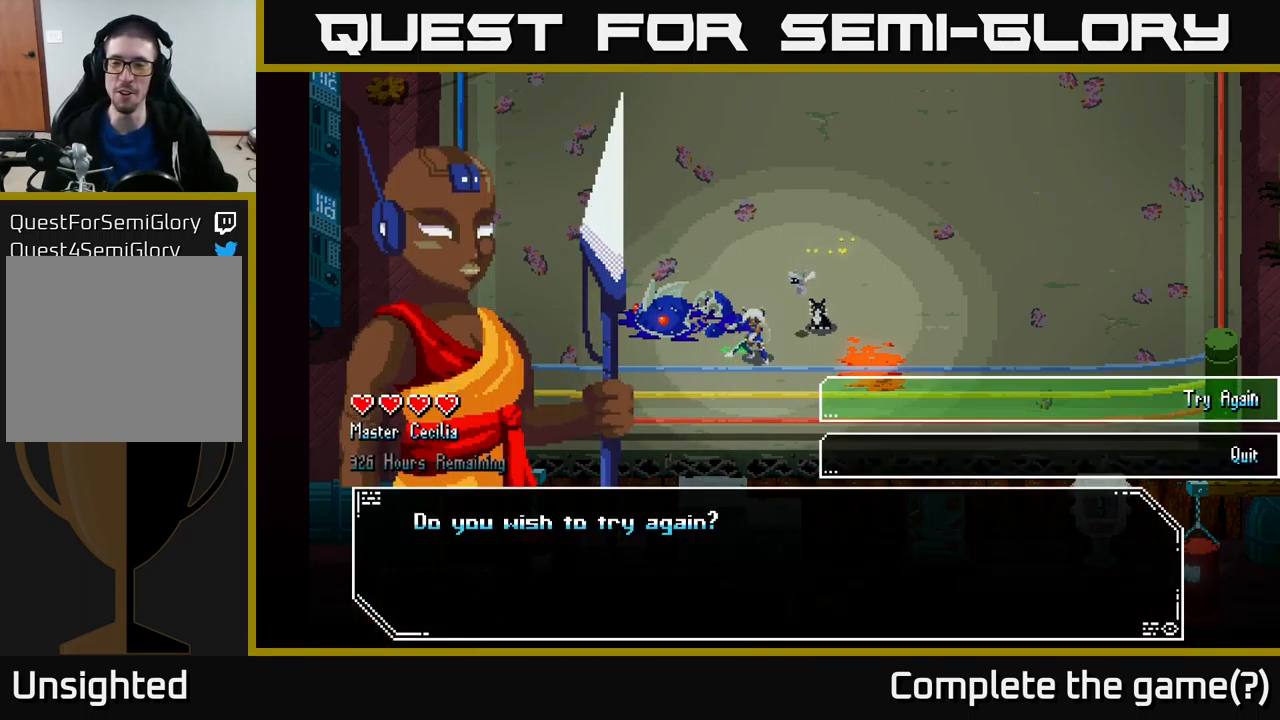
{"buttons": [], "left_stick": "center", "right_stick": "center", "events": [[367, "A", "down"], [500, "A", "up"]]}
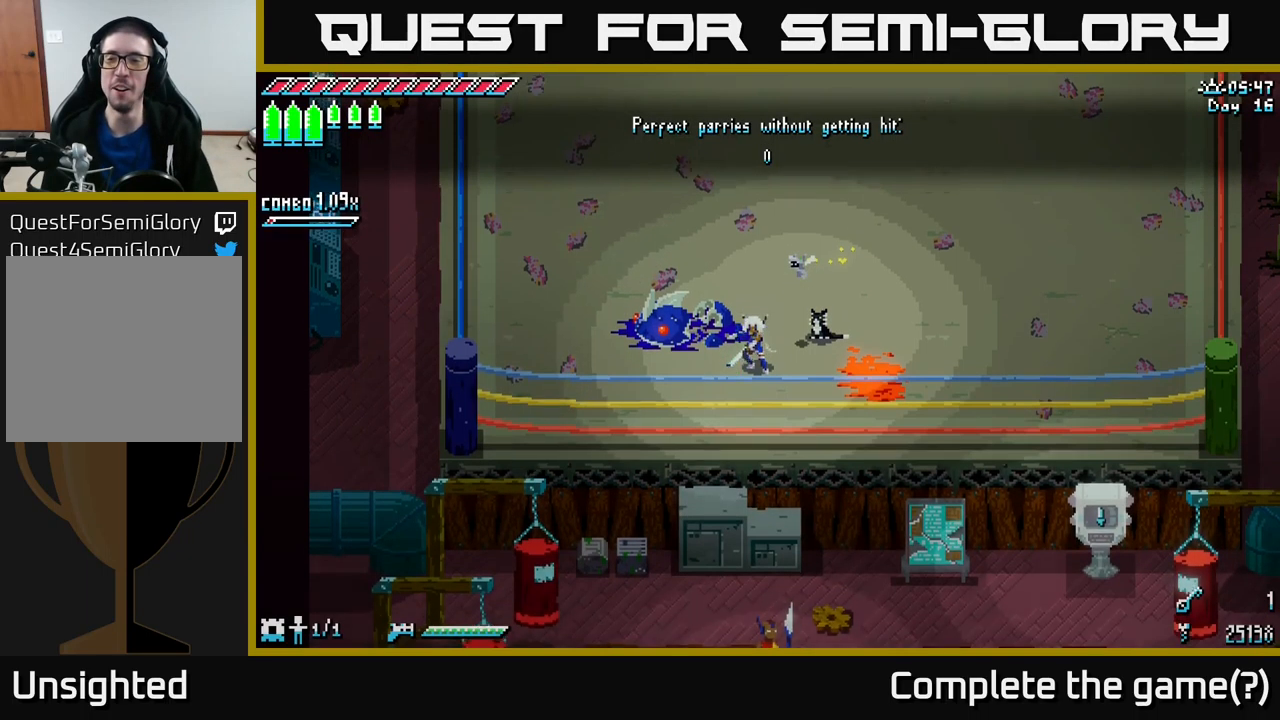
{"buttons": [], "left_stick": "up", "right_stick": "center", "events": [[467, "left_stick", "up"]]}
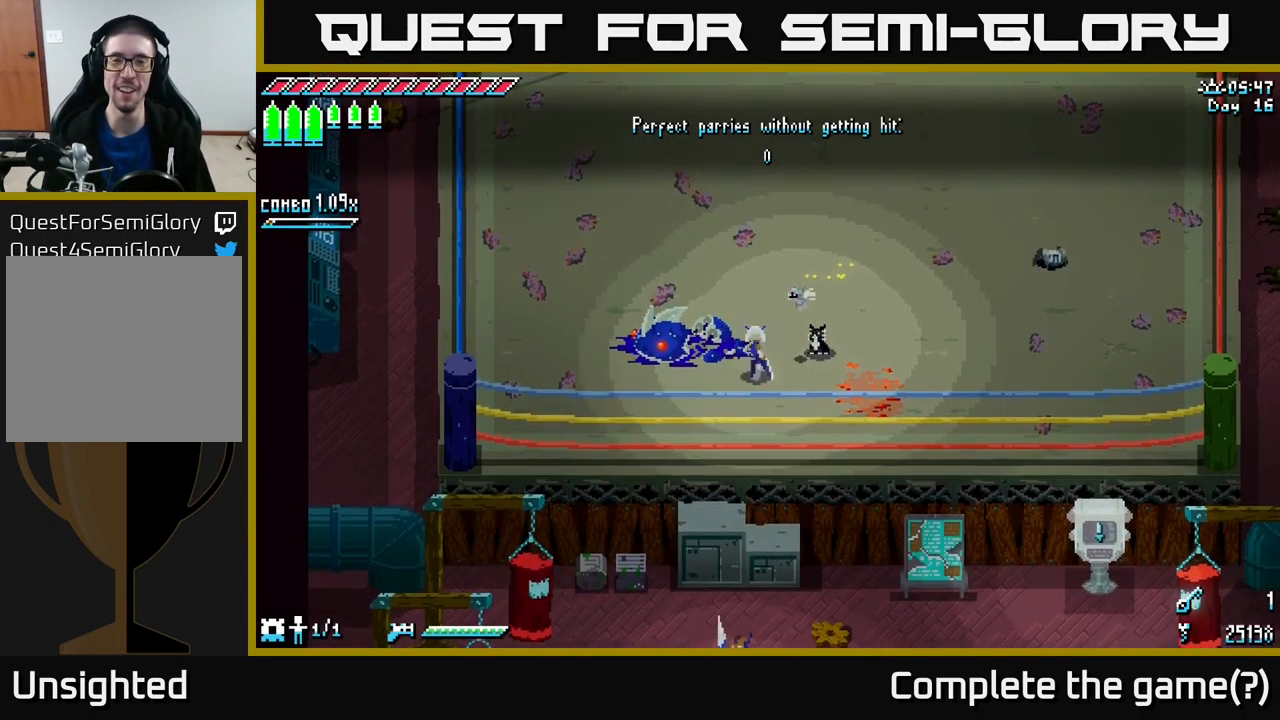
{"buttons": ["X"], "left_stick": "up-right", "right_stick": "center", "events": [[200, "left_stick", "up-right"], [267, "X", "down"]]}
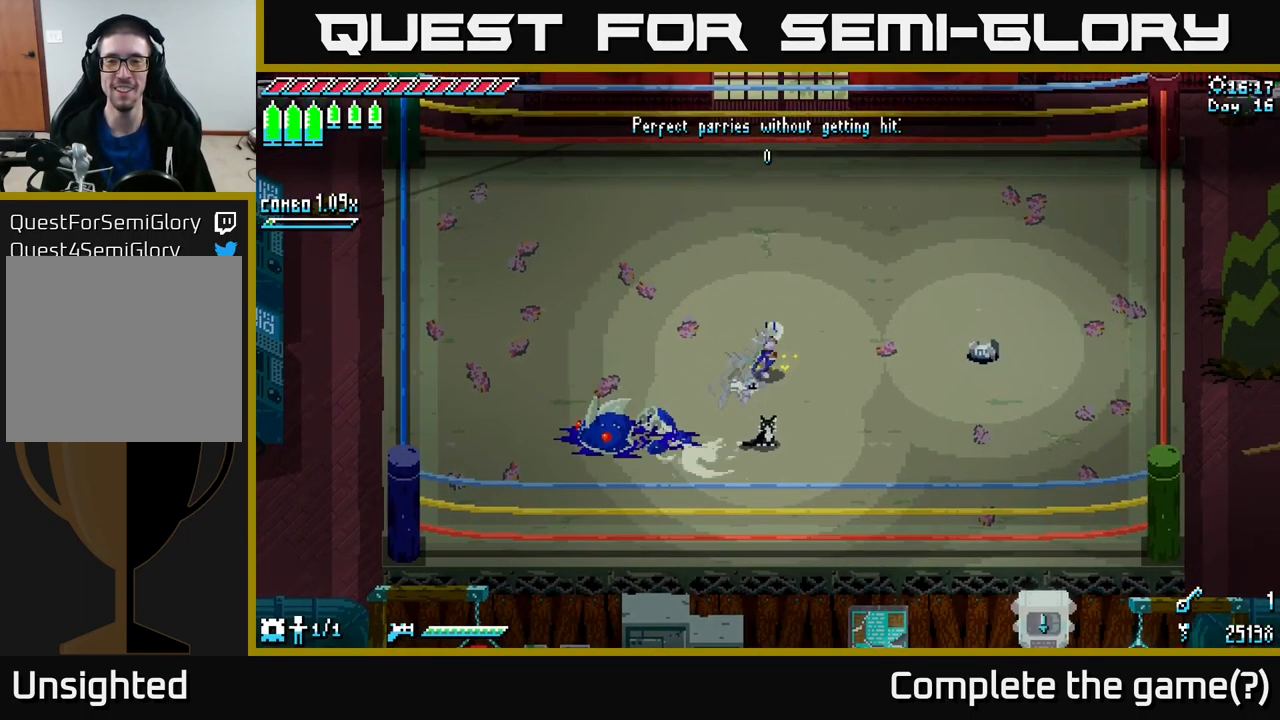
{"buttons": [], "left_stick": "center", "right_stick": "center", "events": [[83, "X", "up"], [150, "left_stick", "center"], [300, "left_stick", "right"], [450, "left_stick", "center"]]}
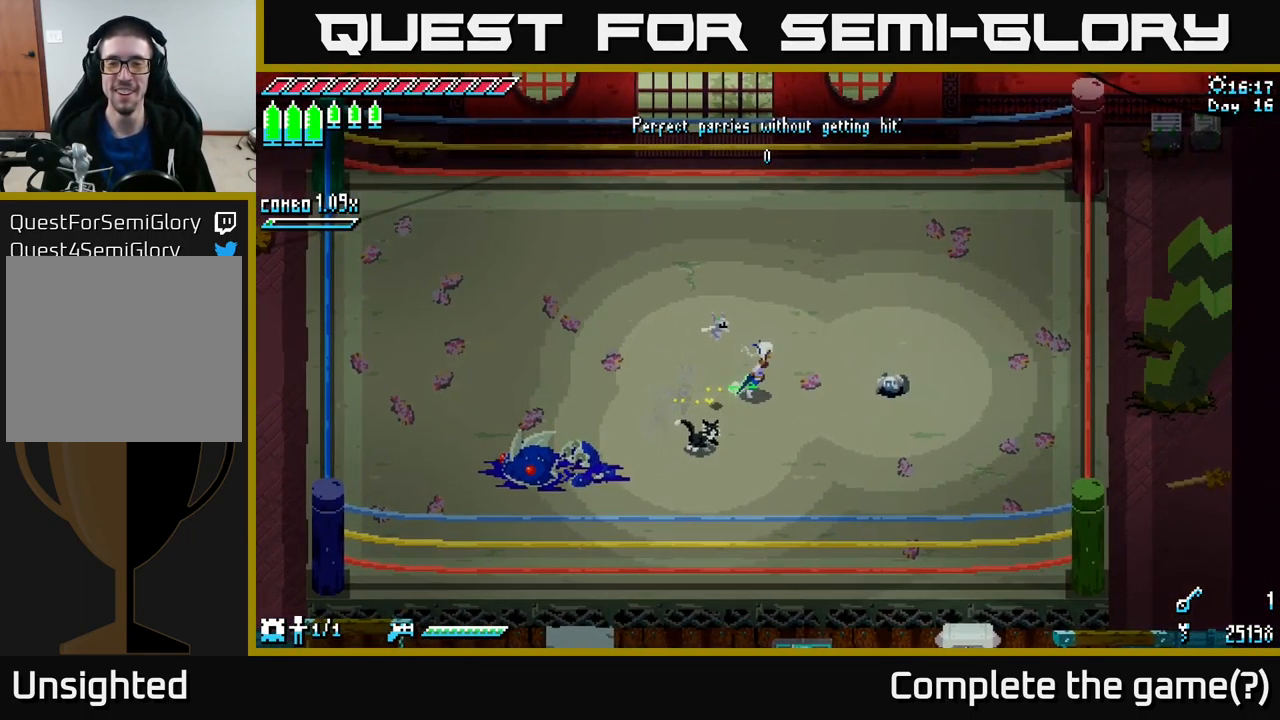
{"buttons": [], "left_stick": "center", "right_stick": "center", "events": []}
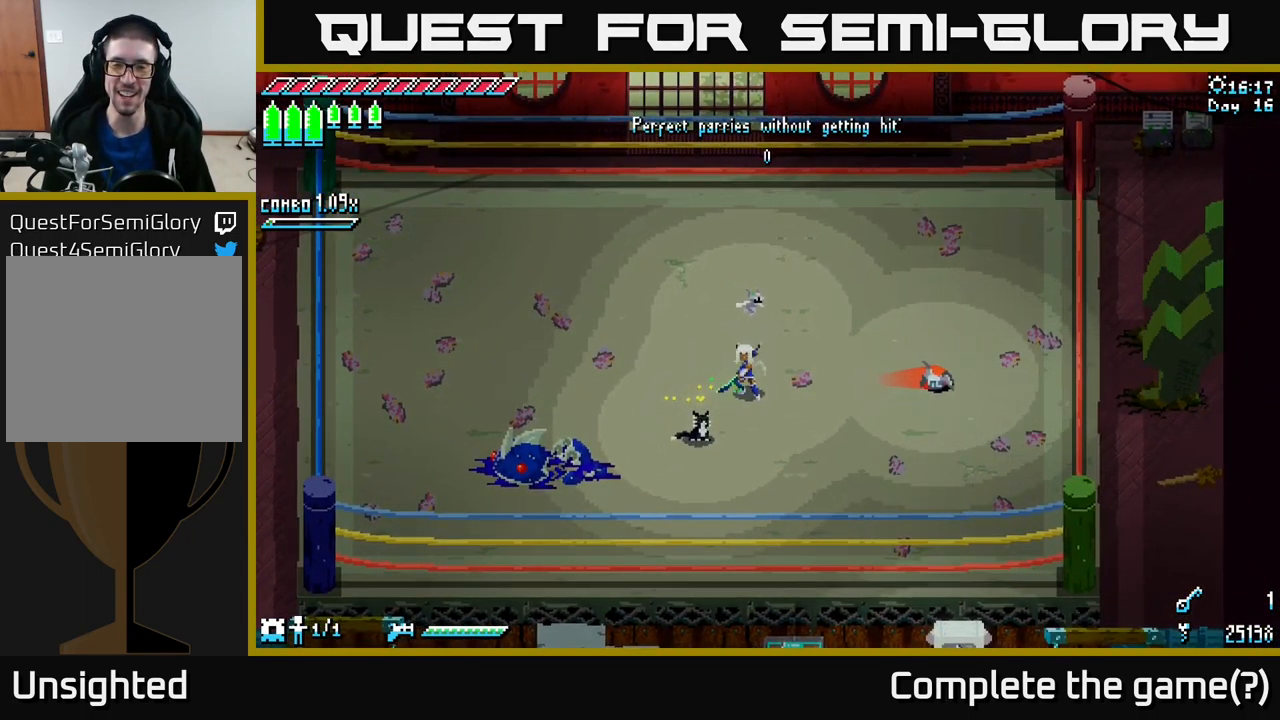
{"buttons": ["B"], "left_stick": "right", "right_stick": "center", "events": [[400, "left_stick", "right"], [483, "B", "down"]]}
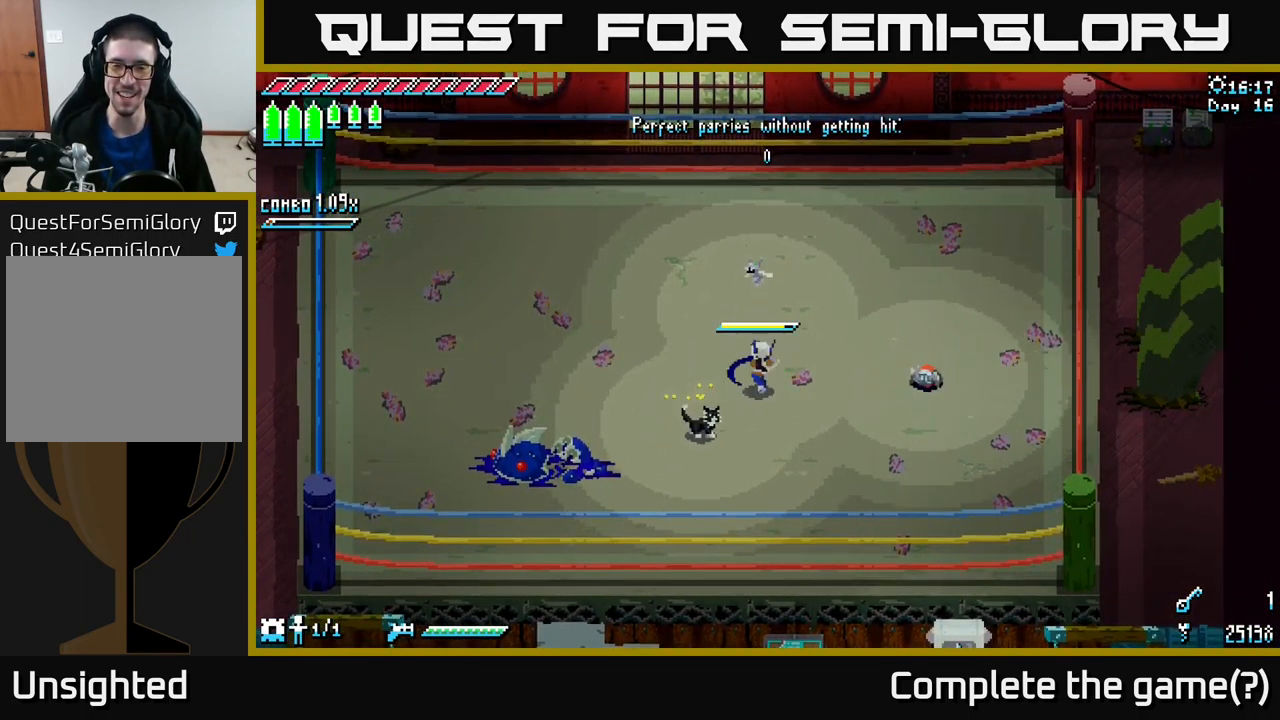
{"buttons": [], "left_stick": "center", "right_stick": "center", "events": [[183, "B", "up"], [233, "left_stick", "center"]]}
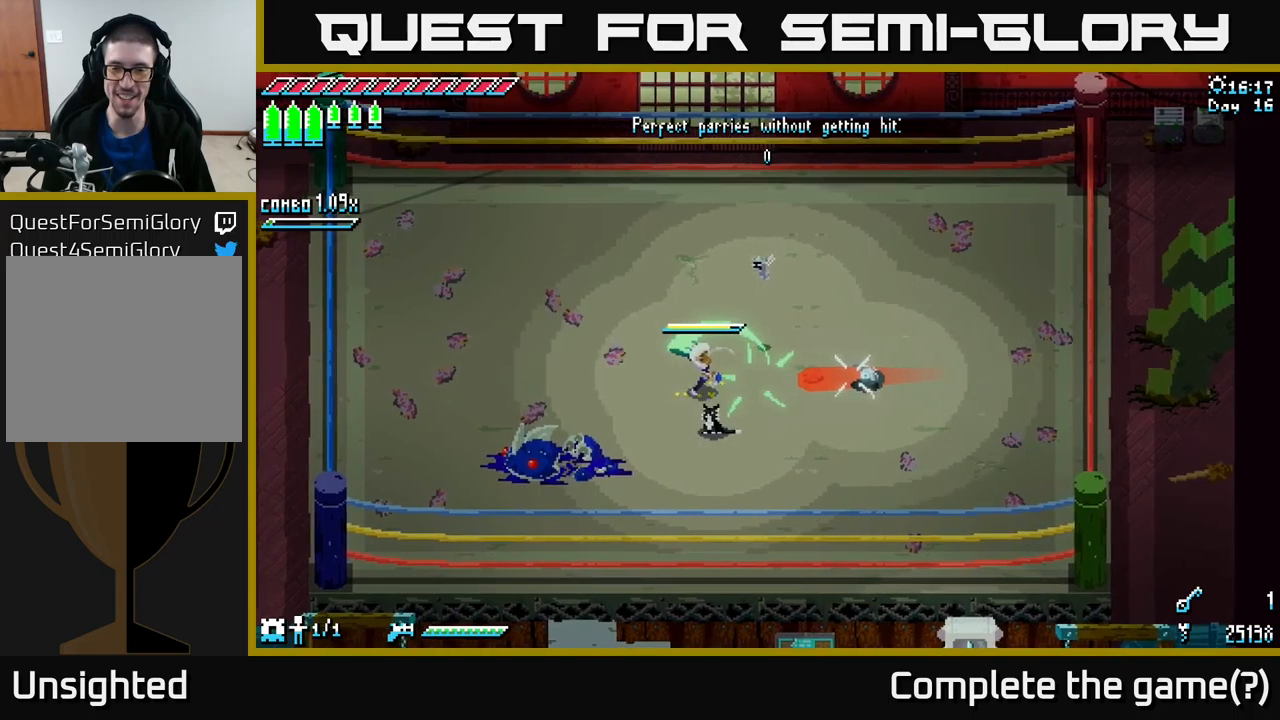
{"buttons": [], "left_stick": "right", "right_stick": "center", "events": [[350, "left_stick", "right"]]}
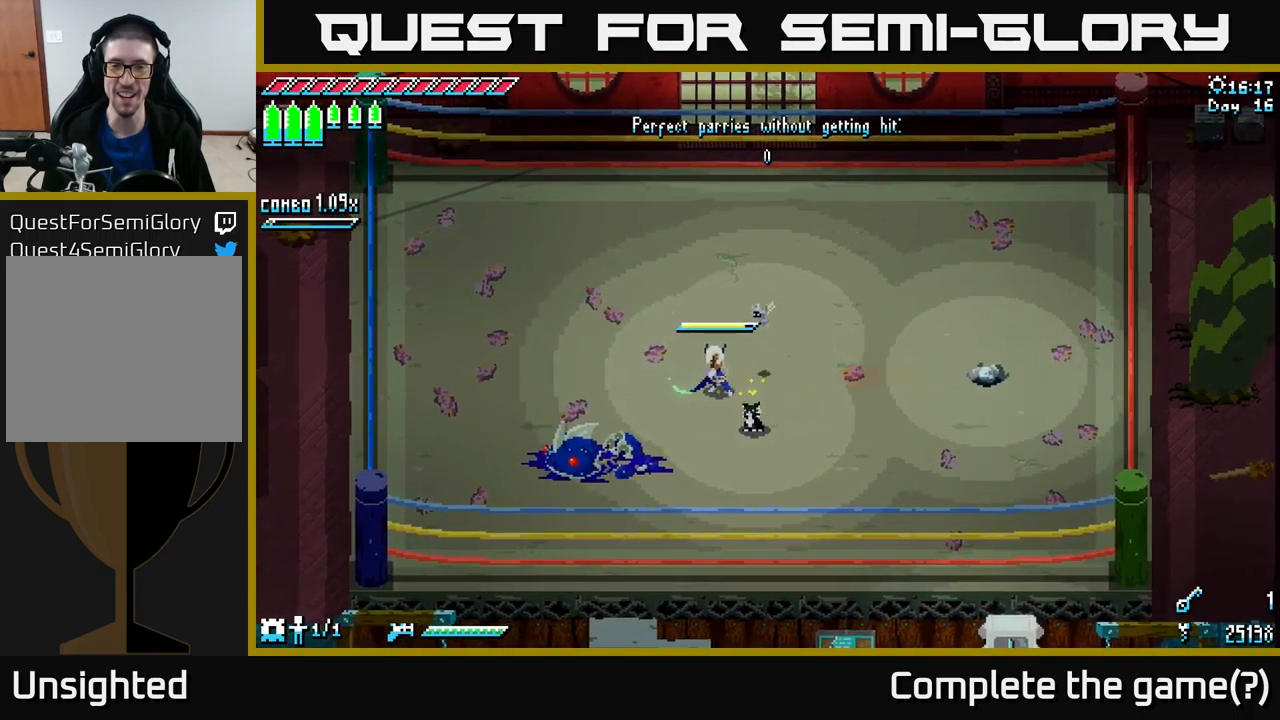
{"buttons": [], "left_stick": "center", "right_stick": "center", "events": [[67, "X", "down"], [183, "X", "up"], [433, "left_stick", "center"]]}
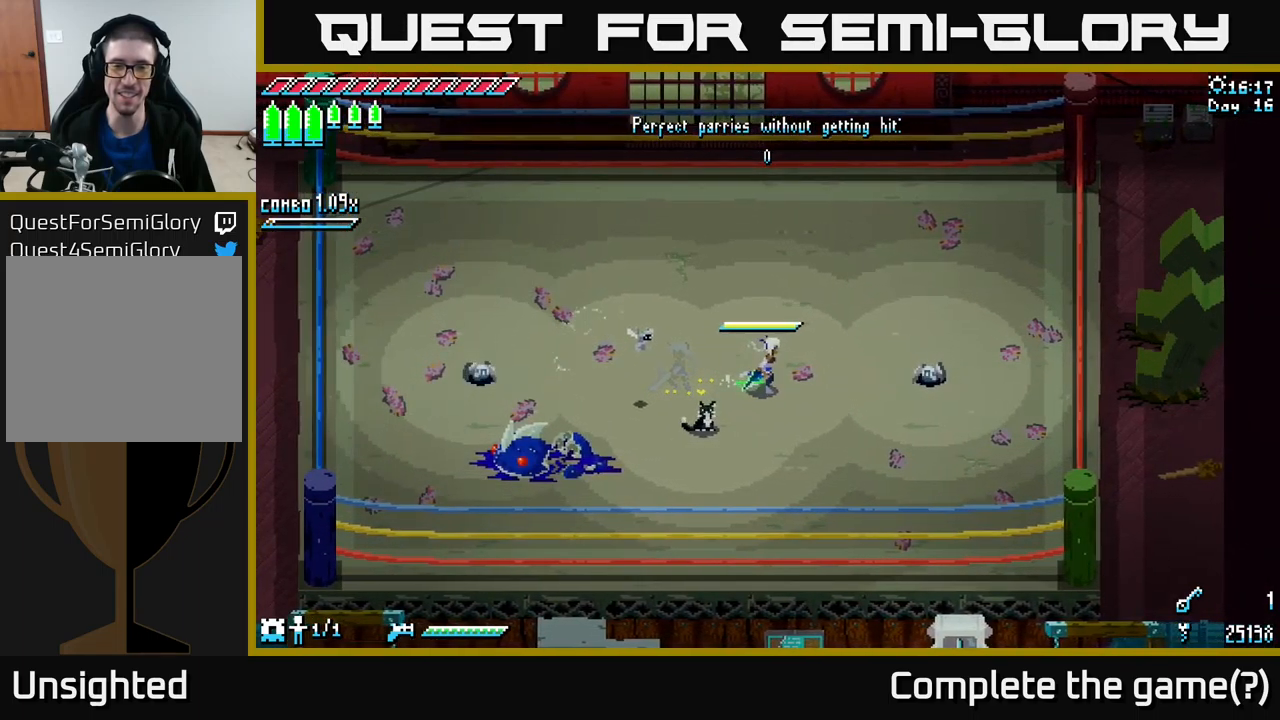
{"buttons": [], "left_stick": "center", "right_stick": "center", "events": []}
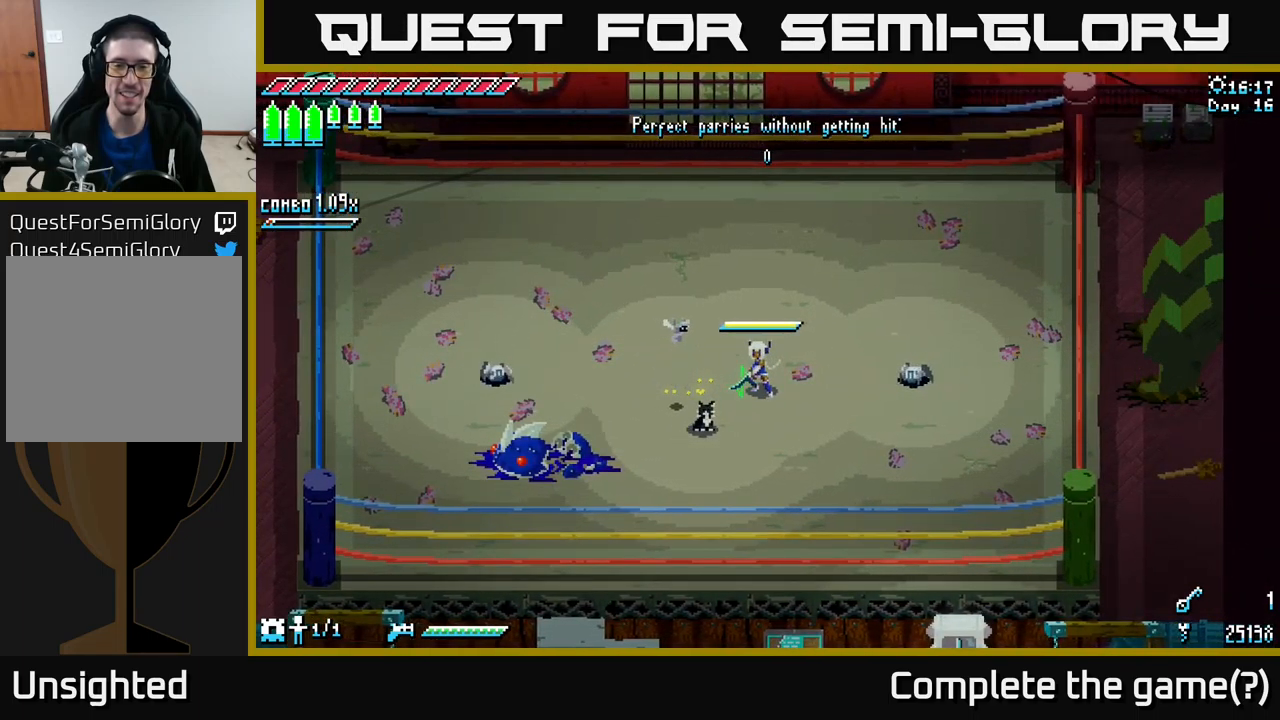
{"buttons": [], "left_stick": "right", "right_stick": "center", "events": [[150, "left_stick", "left"], [267, "left_stick", "right"]]}
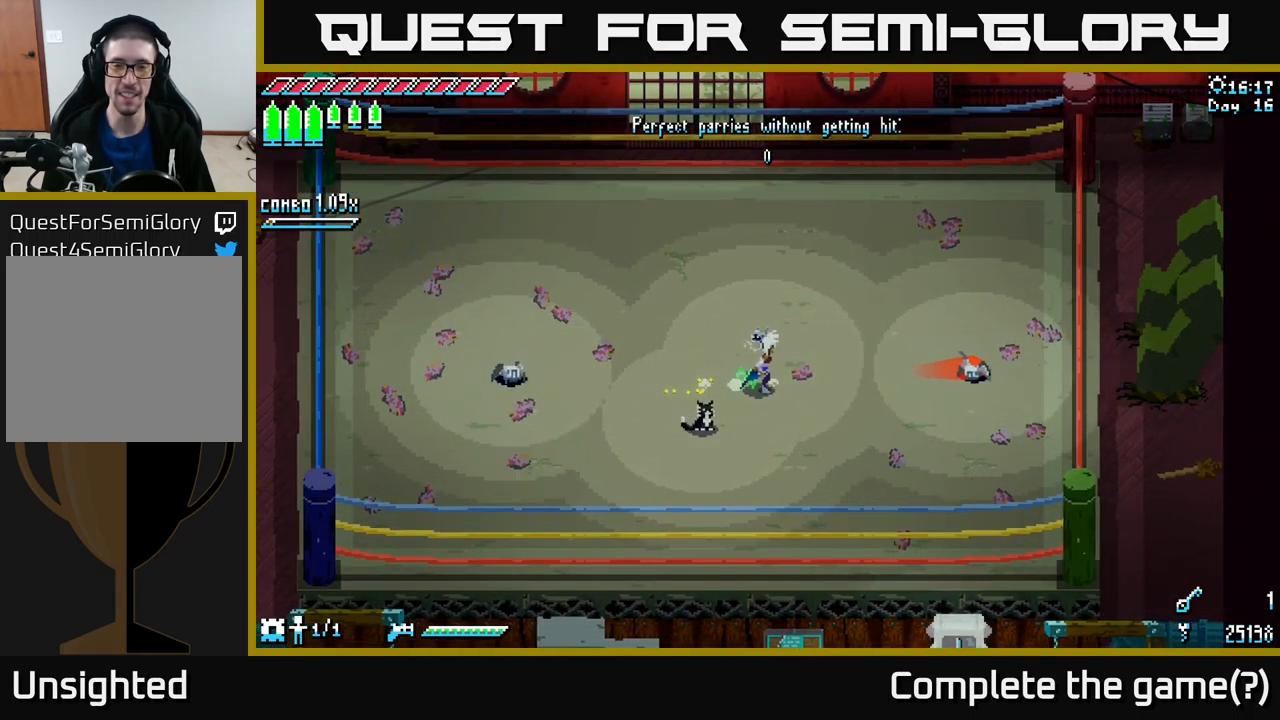
{"buttons": ["B"], "left_stick": "center", "right_stick": "center", "events": [[400, "B", "down"], [483, "left_stick", "center"]]}
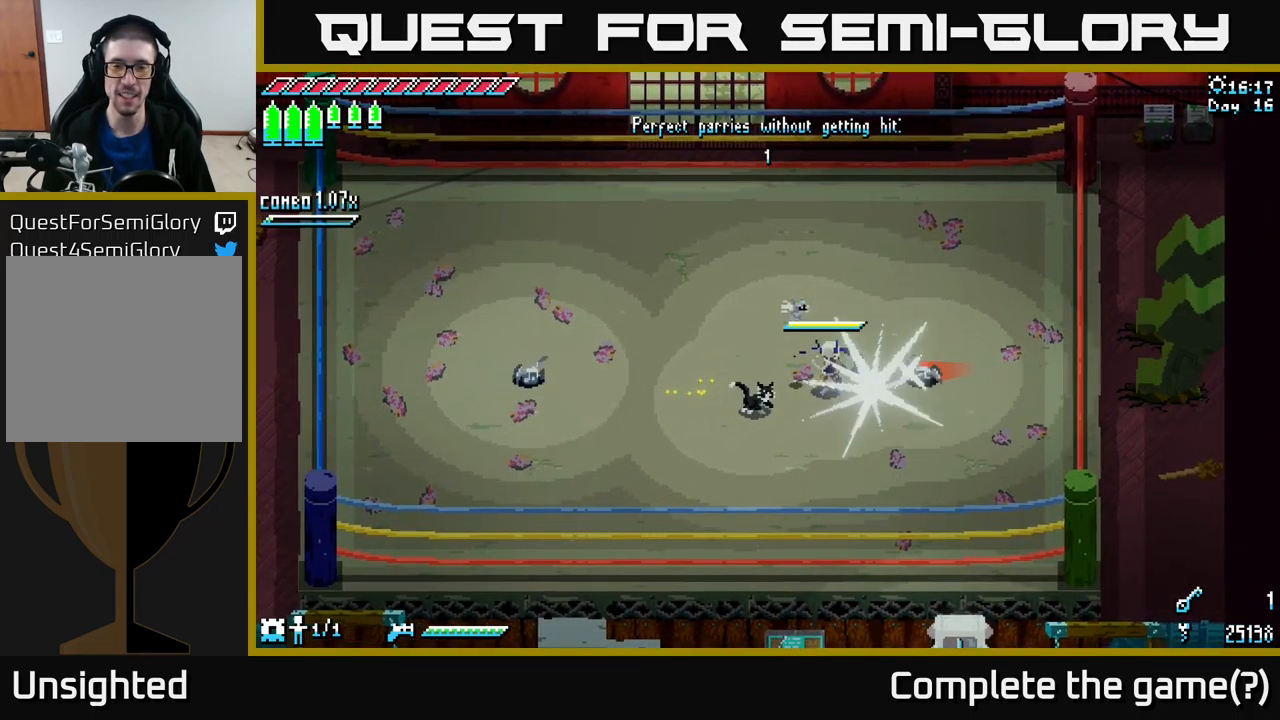
{"buttons": ["L2"], "left_stick": "right", "right_stick": "right", "events": [[17, "B", "up"], [200, "left_stick", "right"], [233, "right_stick", "right"], [350, "L2", "down"], [433, "L2", "up"], [467, "L2", "down"]]}
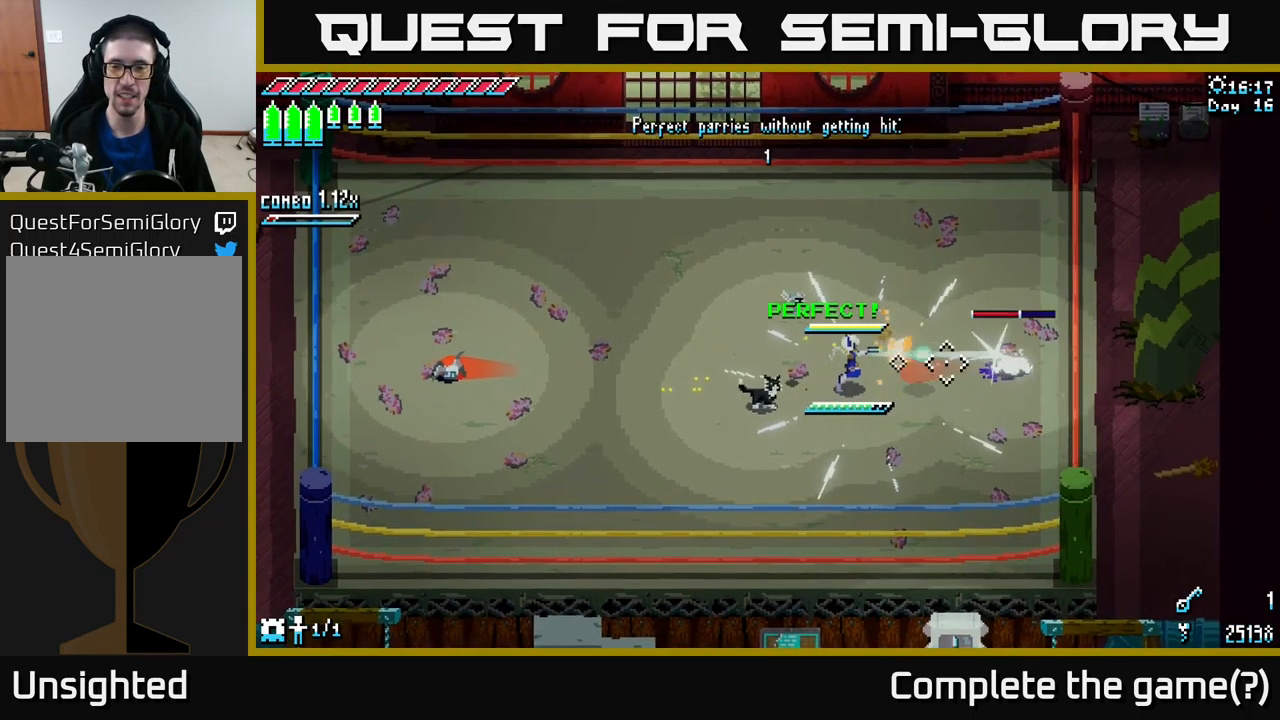
{"buttons": [], "left_stick": "left", "right_stick": "center", "events": [[50, "L2", "up"], [67, "left_stick", "center"], [150, "left_stick", "left"], [217, "right_stick", "left"], [467, "right_stick", "center"]]}
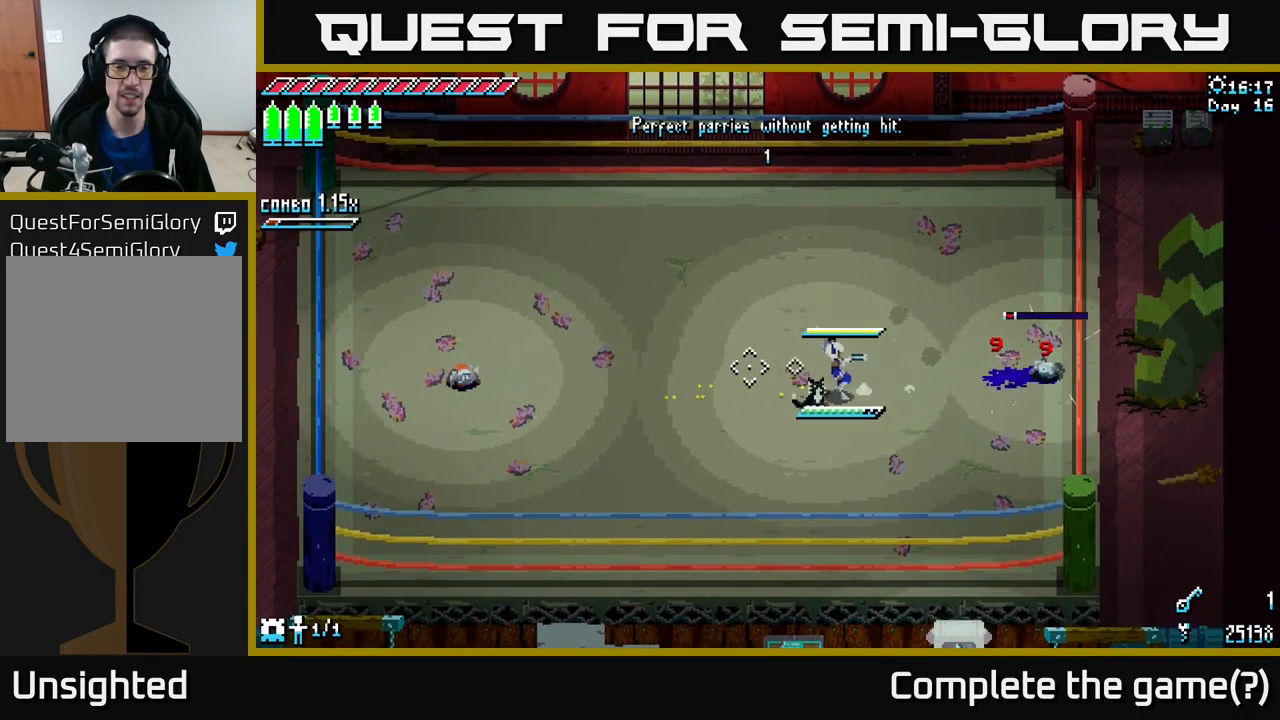
{"buttons": [], "left_stick": "left", "right_stick": "center", "events": []}
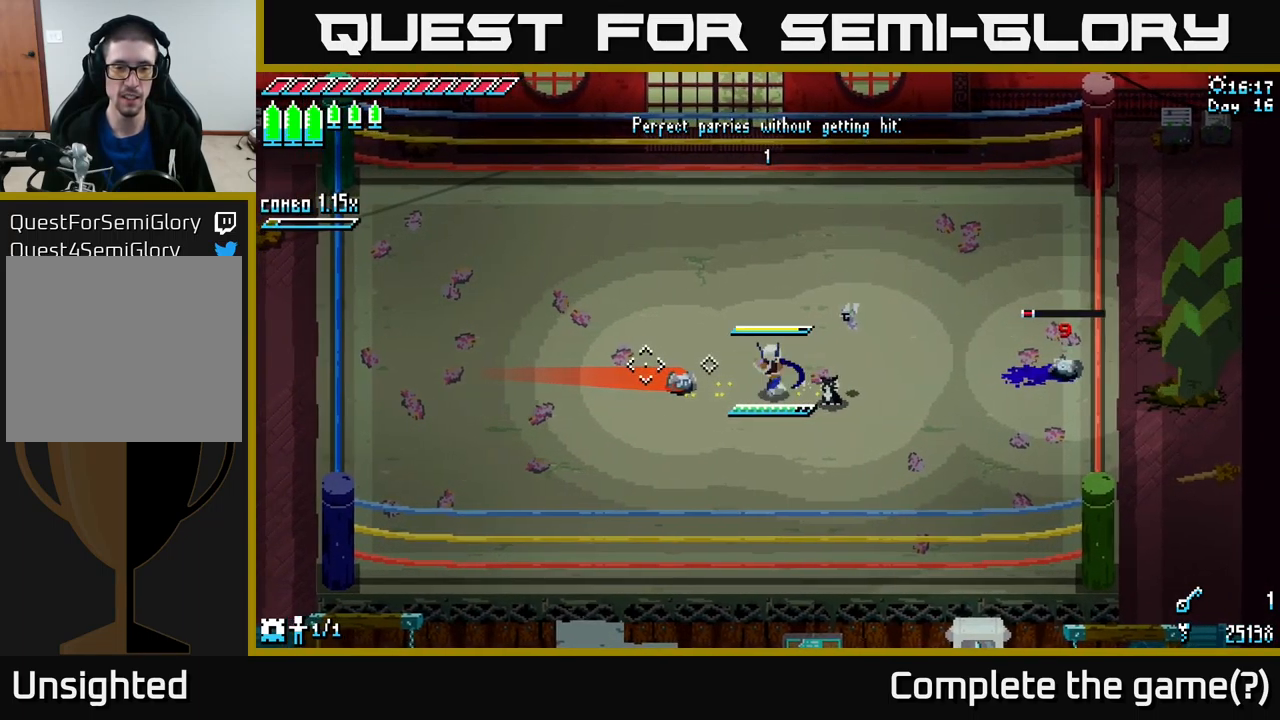
{"buttons": [], "left_stick": "center", "right_stick": "center", "events": [[17, "B", "down"], [100, "B", "up"], [400, "left_stick", "center"]]}
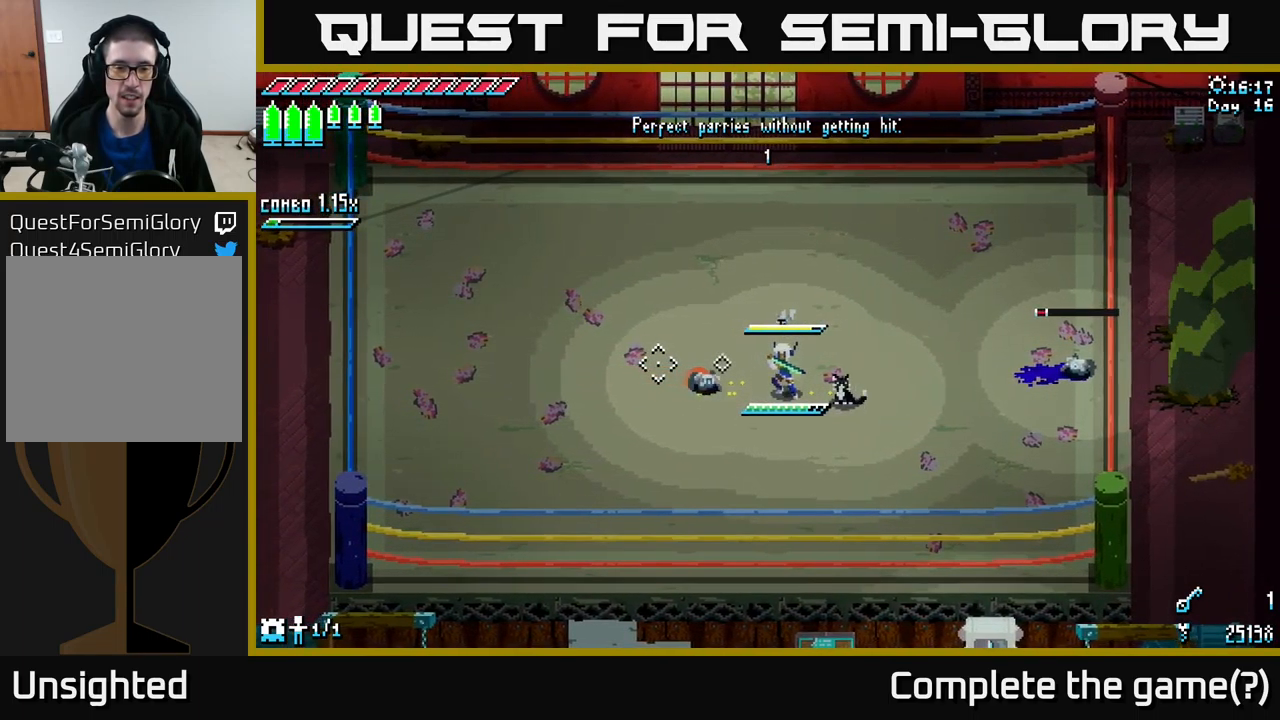
{"buttons": [], "left_stick": "right", "right_stick": "center", "events": [[100, "left_stick", "right"]]}
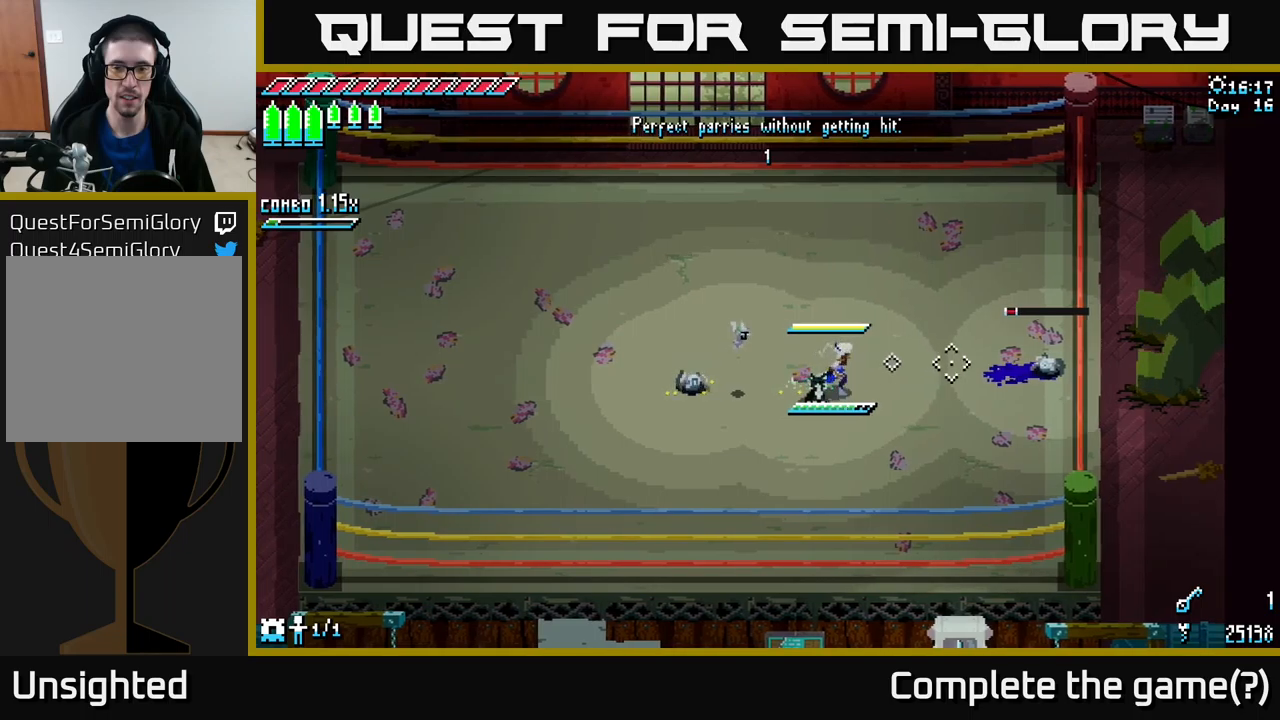
{"buttons": [], "left_stick": "left", "right_stick": "center", "events": [[34, "right_stick", "right"], [167, "L2", "down"], [284, "L2", "up"], [334, "left_stick", "center"], [450, "left_stick", "left"], [467, "right_stick", "center"]]}
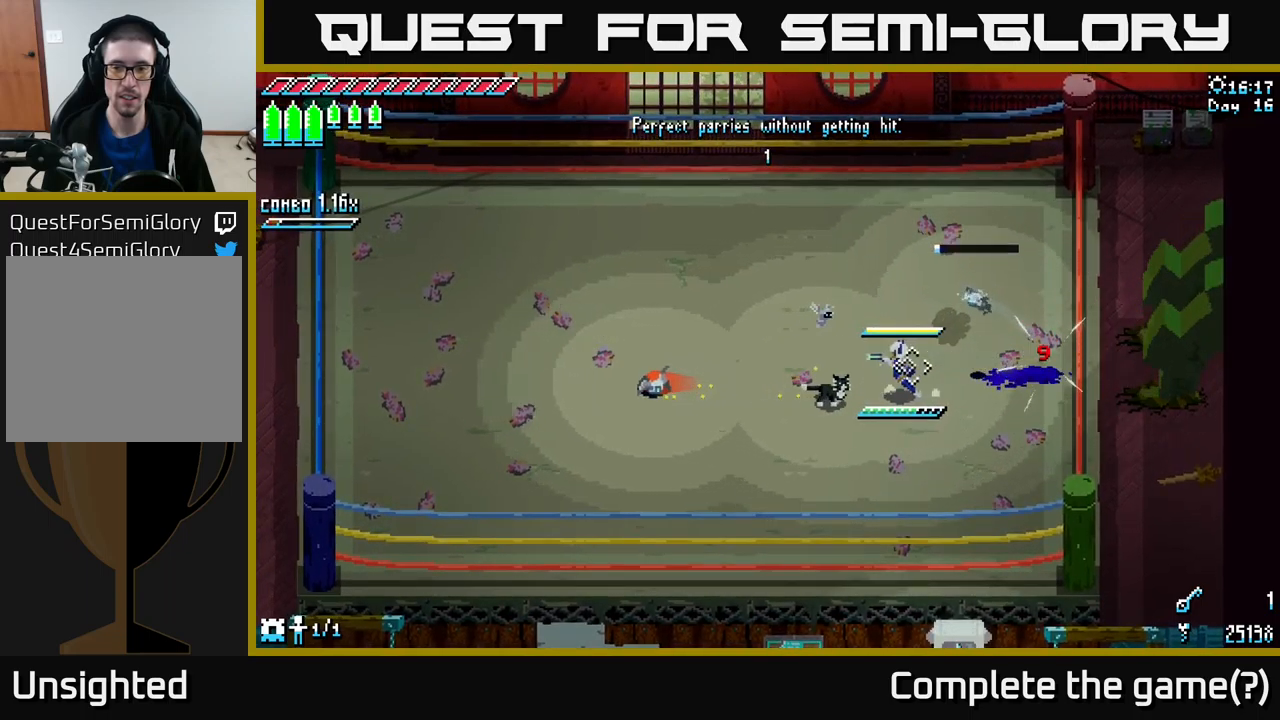
{"buttons": [], "left_stick": "left", "right_stick": "center", "events": [[17, "right_stick", "left"], [200, "right_stick", "center"]]}
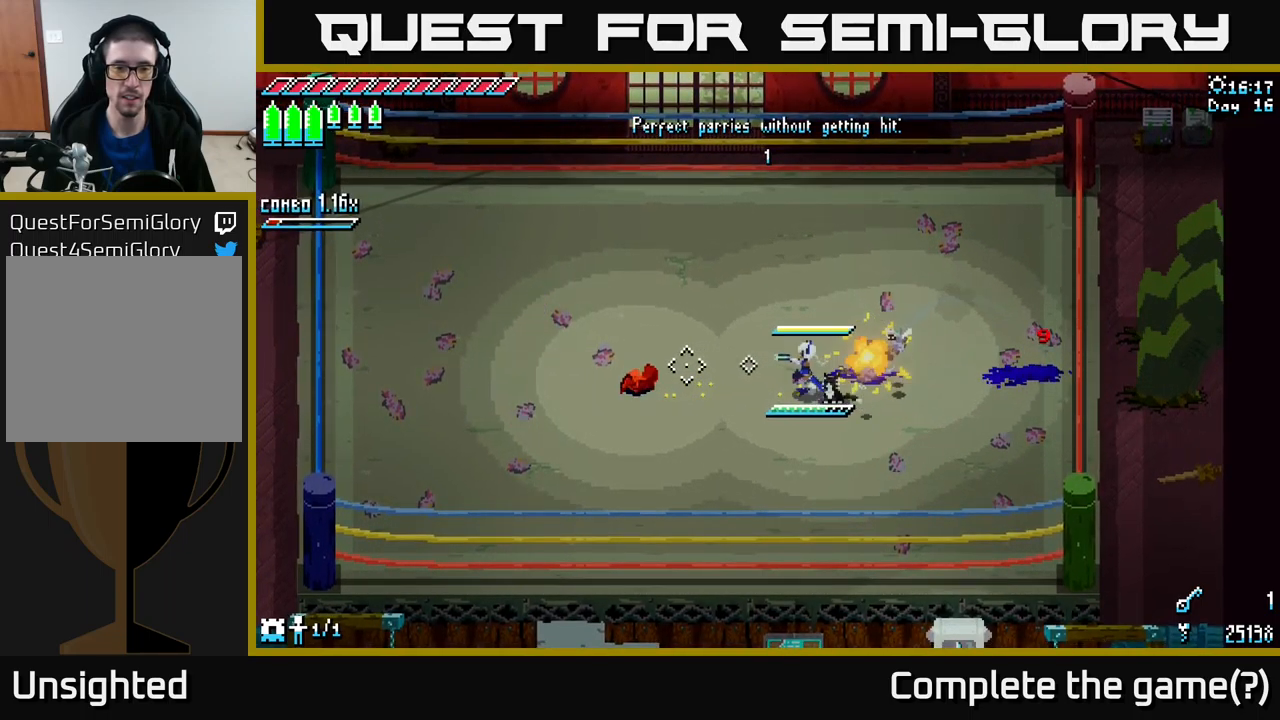
{"buttons": [], "left_stick": "center", "right_stick": "center", "events": [[67, "B", "down"], [184, "left_stick", "center"], [200, "B", "up"]]}
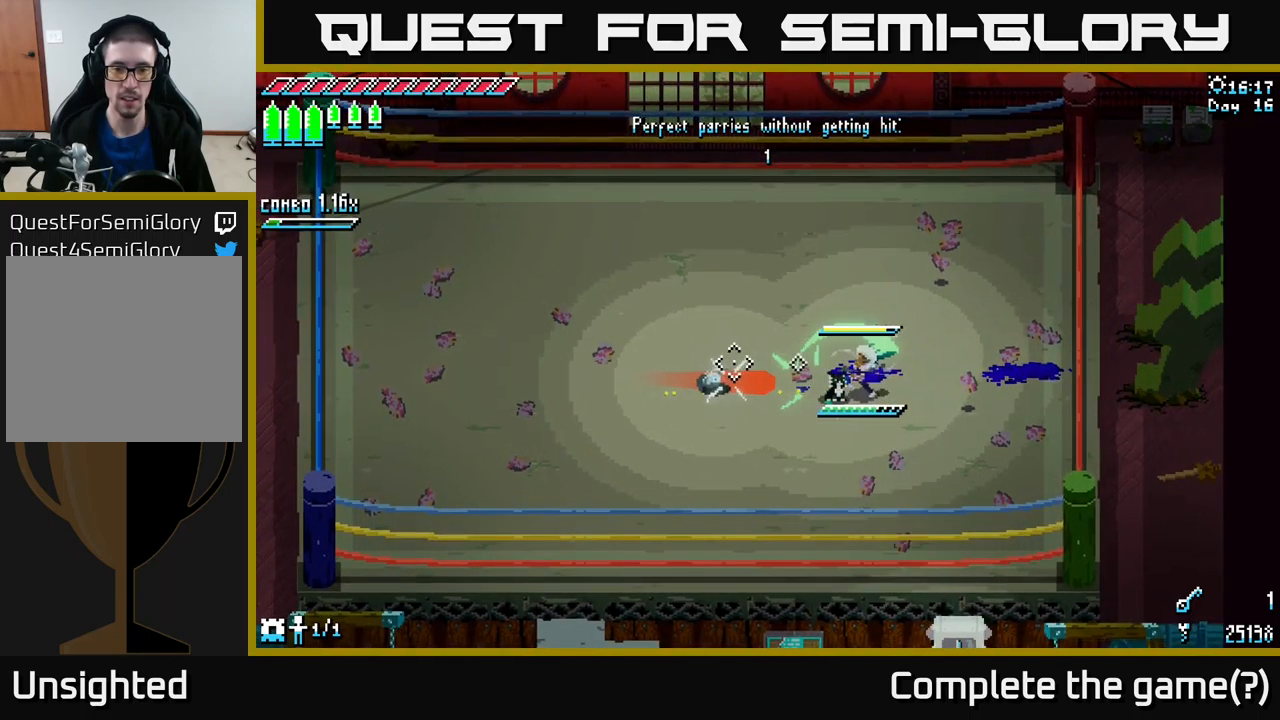
{"buttons": [], "left_stick": "left", "right_stick": "center", "events": [[234, "left_stick", "left"]]}
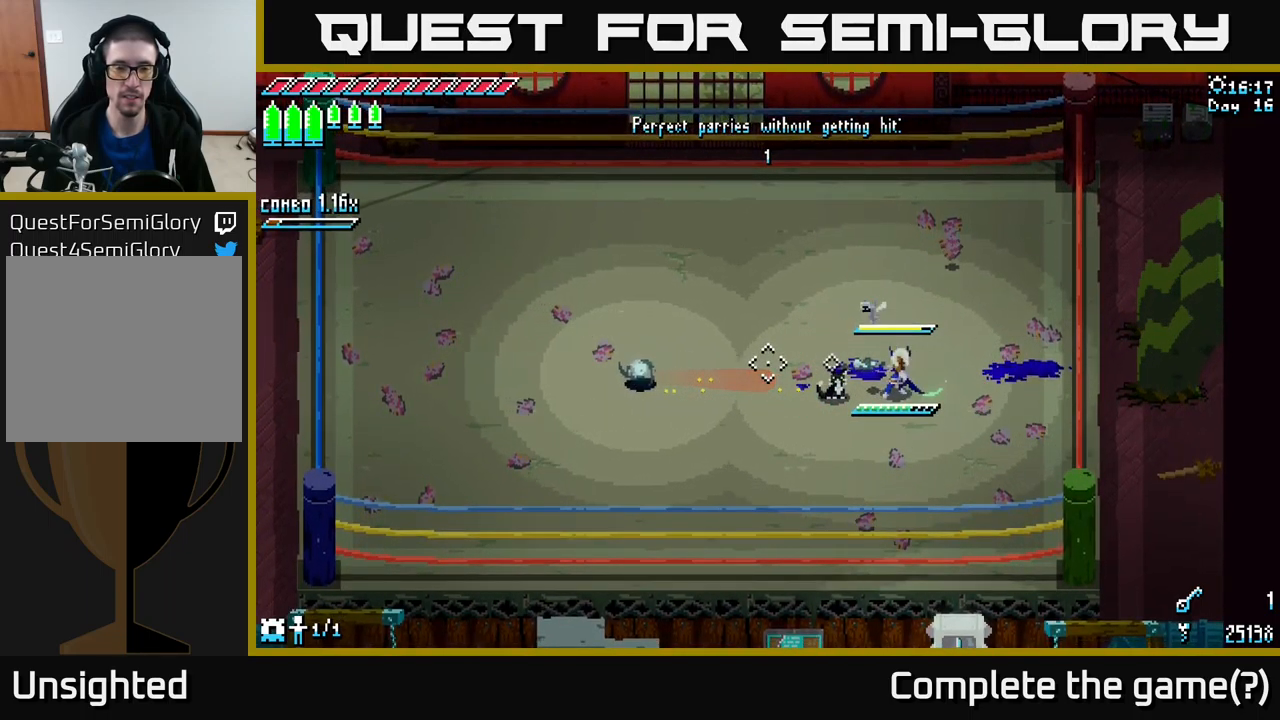
{"buttons": [], "left_stick": "left", "right_stick": "center", "events": []}
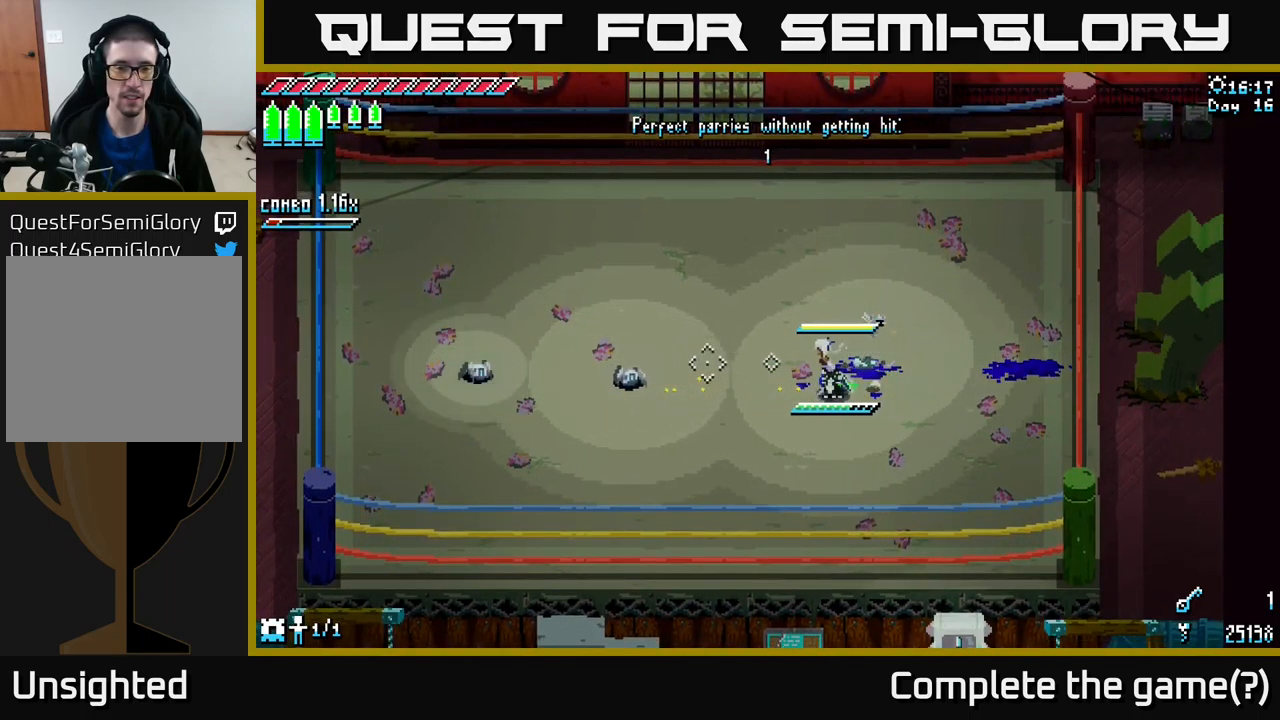
{"buttons": [], "left_stick": "center", "right_stick": "center", "events": [[367, "left_stick", "center"]]}
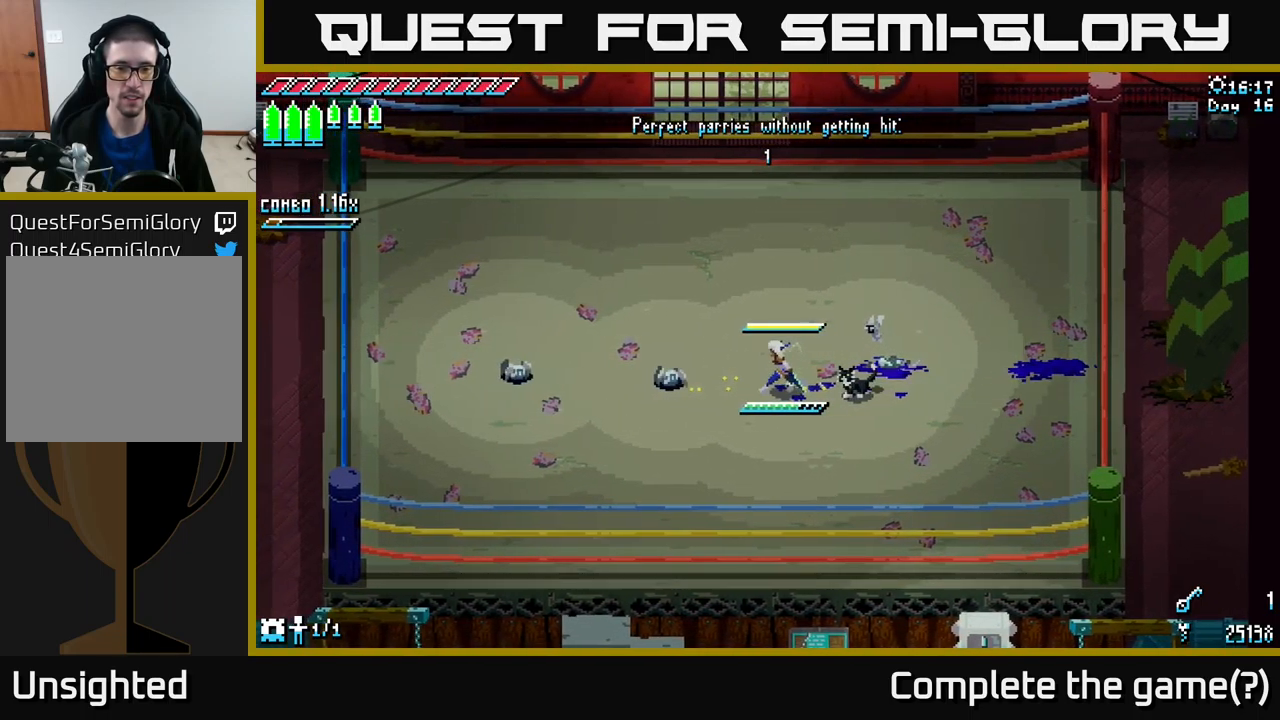
{"buttons": [], "left_stick": "center", "right_stick": "center", "events": []}
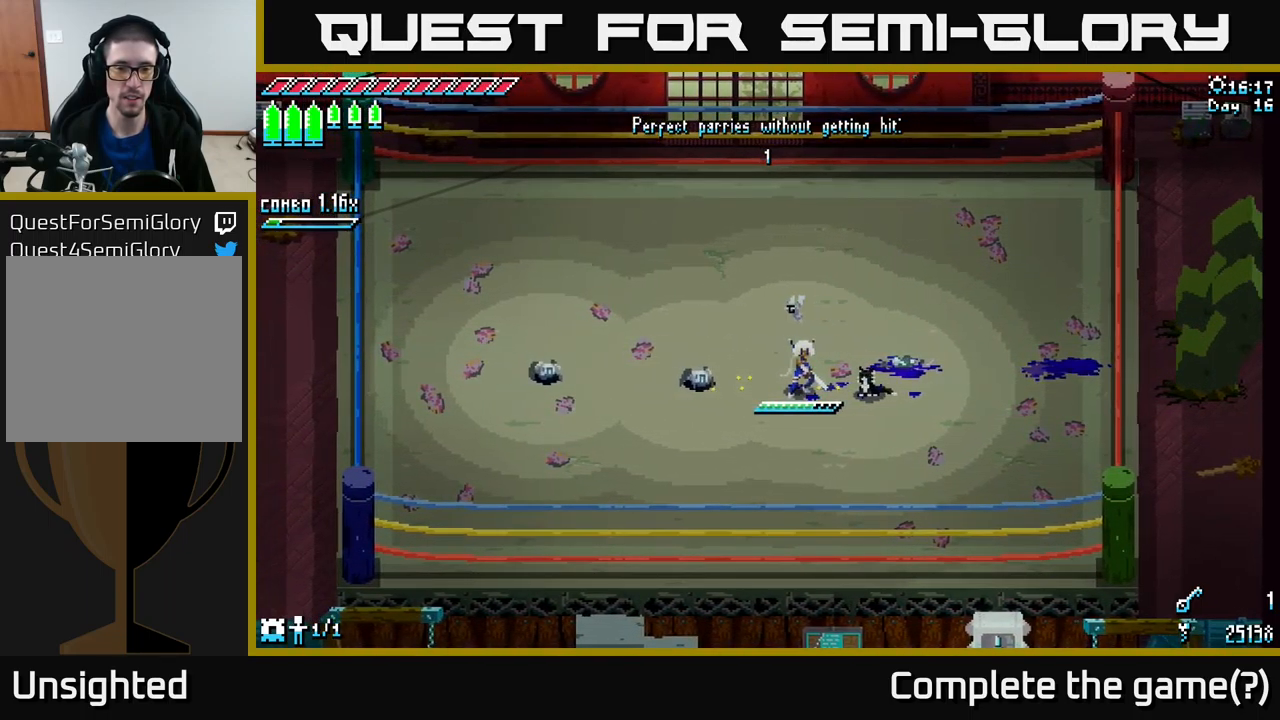
{"buttons": [], "left_stick": "center", "right_stick": "center", "events": []}
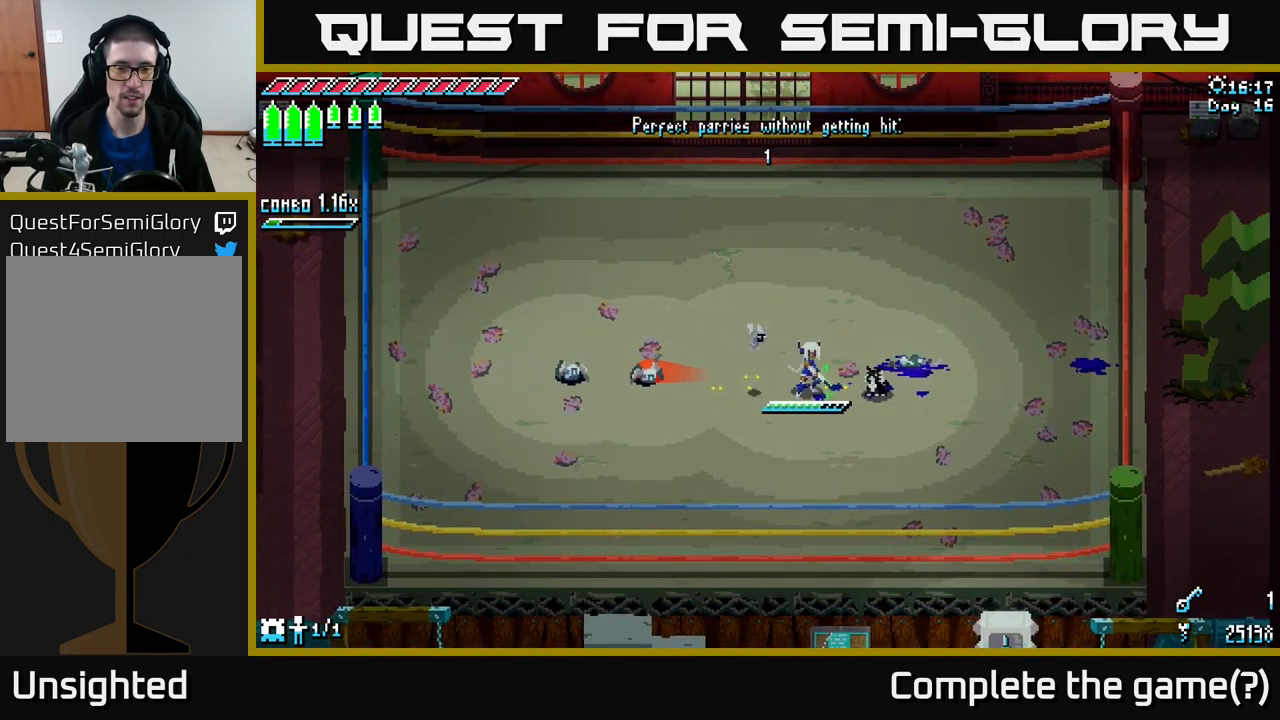
{"buttons": [], "left_stick": "center", "right_stick": "center", "events": [[50, "left_stick", "left"], [367, "B", "down"], [384, "left_stick", "center"], [484, "B", "up"]]}
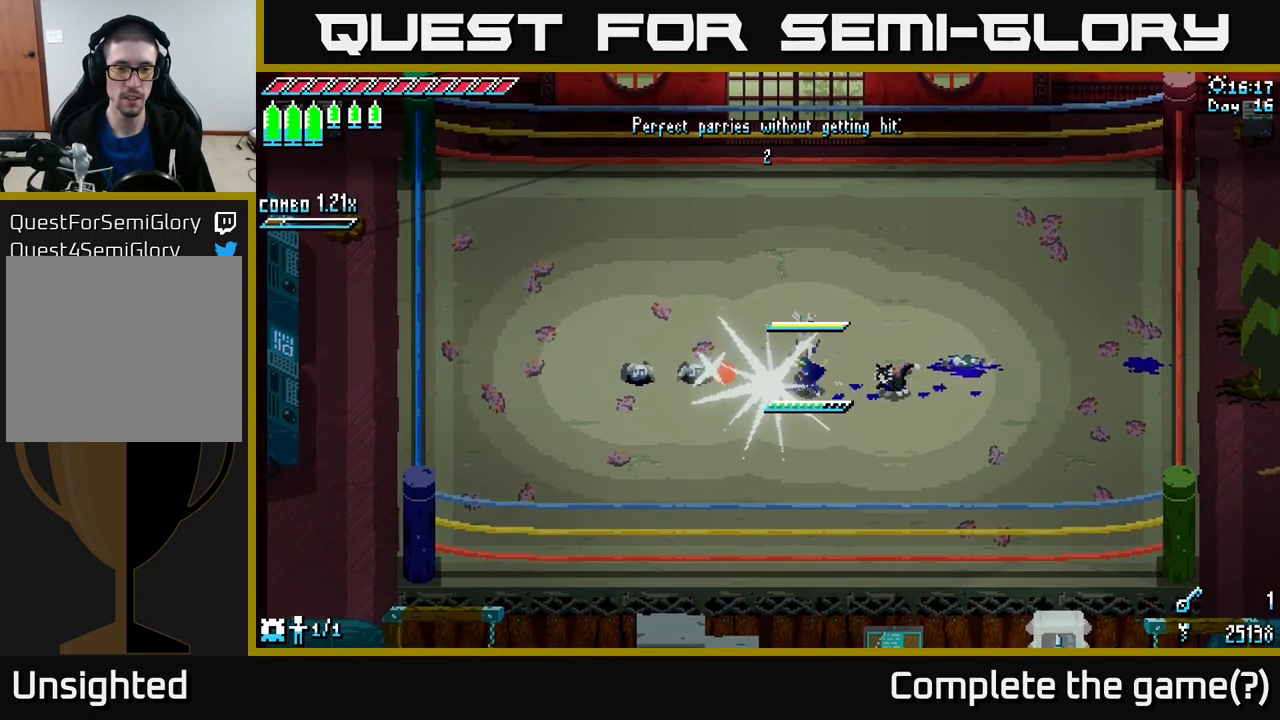
{"buttons": [], "left_stick": "center", "right_stick": "center", "events": []}